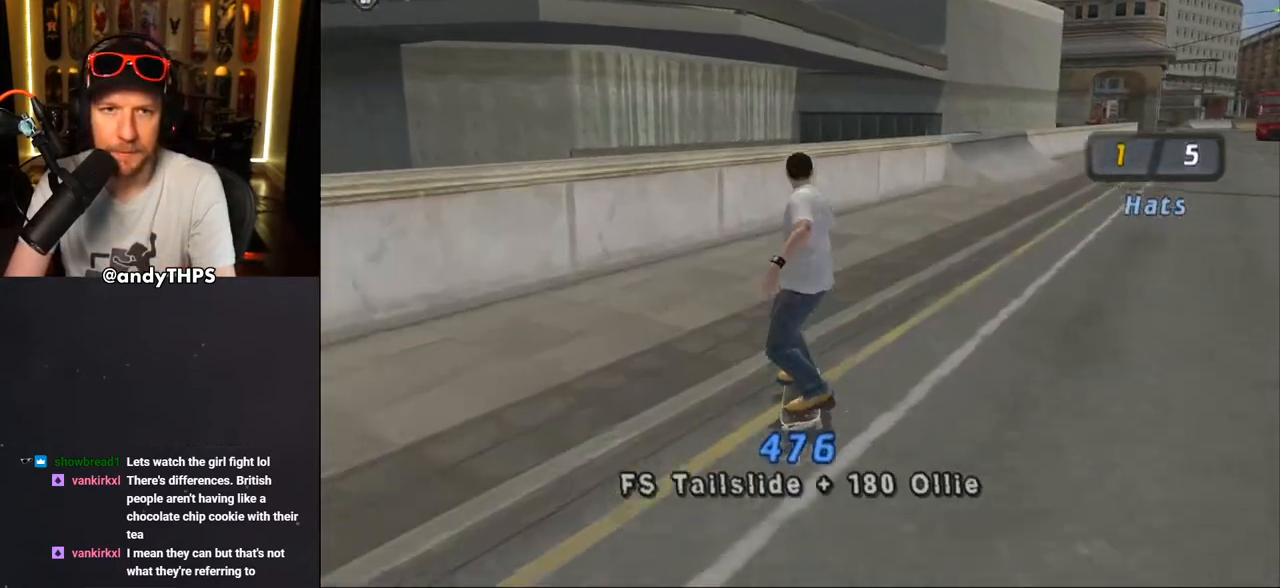
Gameplay with a controller (PlayStation layout); each line is a JSON object with the inputs held at the frame after it. "events" lists button and stick changes between this image and that frame as [ms after this image, input, new state], when the widget could be followed in between. Not read: L2 R2.
{"buttons": ["TRIANGLE", "DPAD_UP"], "left_stick": "center", "right_stick": "center", "events": [[50, "DPAD_UP", "up"], [150, "DPAD_RIGHT", "down"], [150, "DPAD_UP", "down"], [167, "DPAD_UP", "up"], [333, "DPAD_RIGHT", "up"], [333, "DPAD_UP", "down"], [367, "CROSS", "up"], [367, "TRIANGLE", "down"]]}
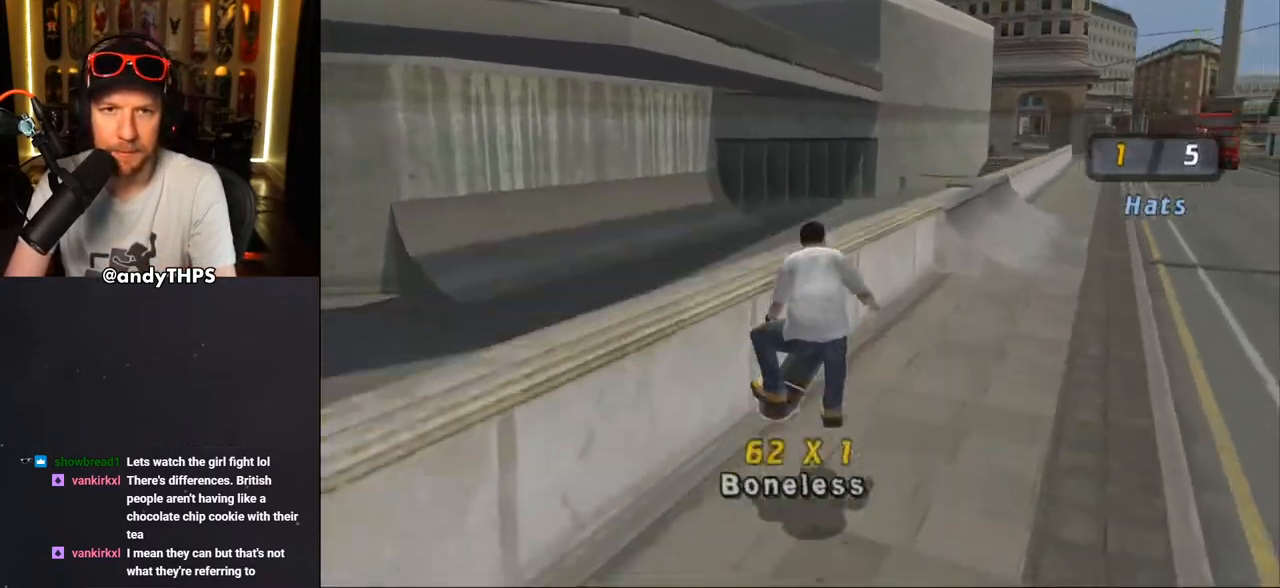
{"buttons": ["TRIANGLE", "DPAD_UP"], "left_stick": "center", "right_stick": "center", "events": [[217, "CROSS", "down"], [250, "TRIANGLE", "up"], [283, "TRIANGLE", "down"], [317, "CROSS", "up"]]}
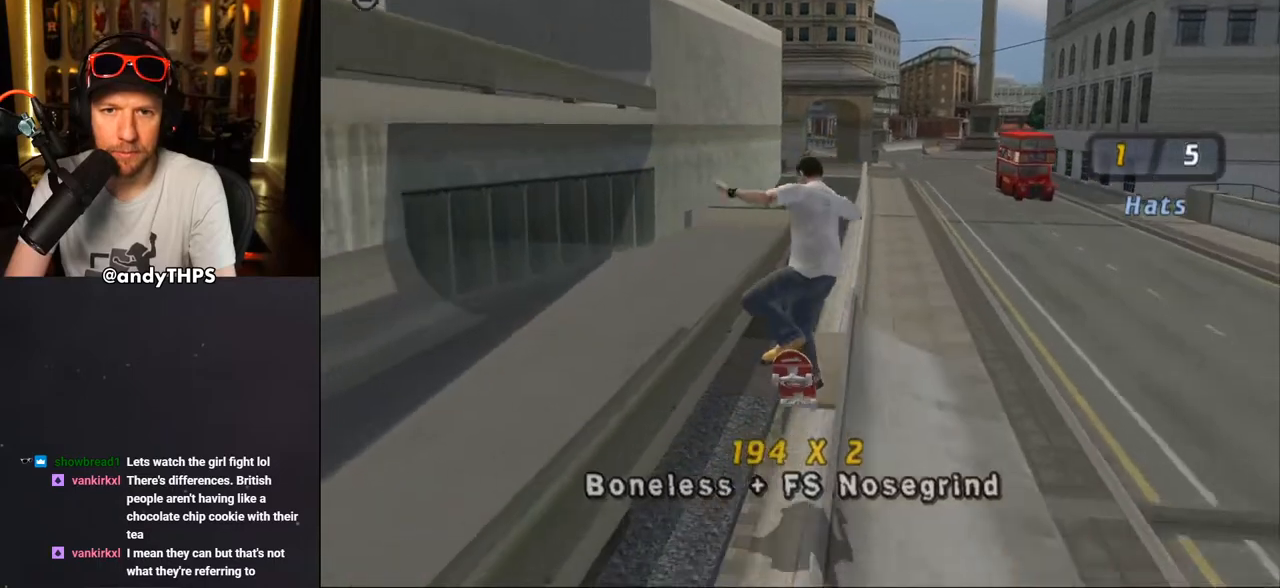
{"buttons": [], "left_stick": "center", "right_stick": "center", "events": [[17, "CROSS", "down"], [33, "CROSS", "up"], [67, "DPAD_UP", "up"], [333, "CROSS", "down"], [350, "TRIANGLE", "up"], [417, "CROSS", "up"]]}
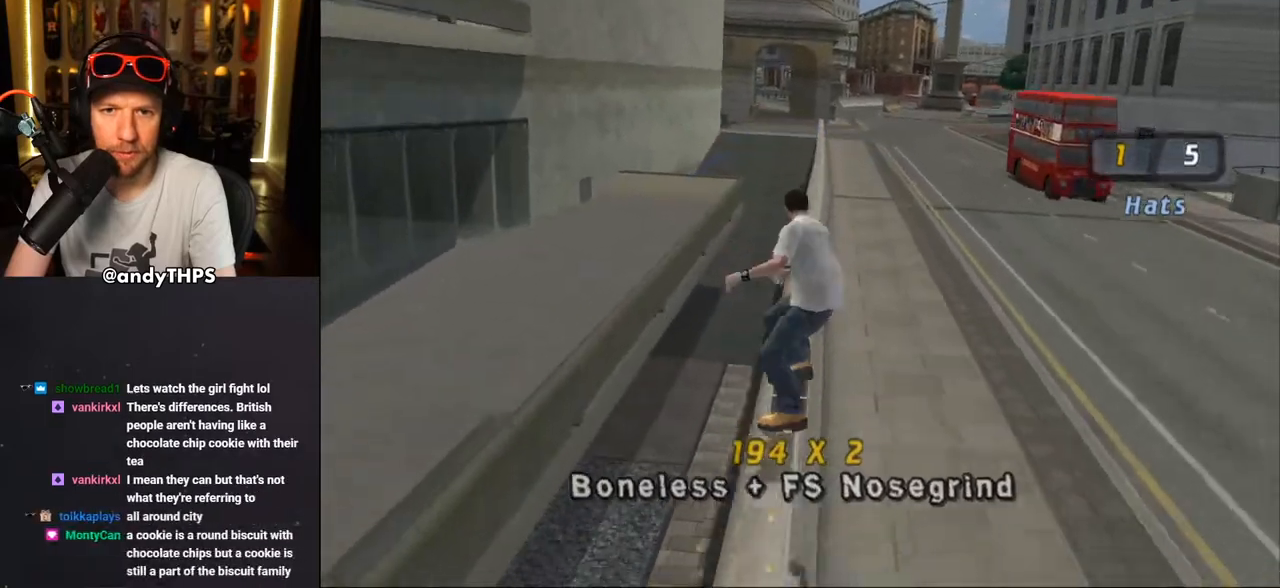
{"buttons": ["CROSS"], "left_stick": "center", "right_stick": "center", "events": [[67, "START", "down"], [200, "START", "up"], [233, "DPAD_DOWN", "down"], [300, "CROSS", "down"], [317, "DPAD_DOWN", "up"], [367, "CROSS", "up"], [450, "CROSS", "down"]]}
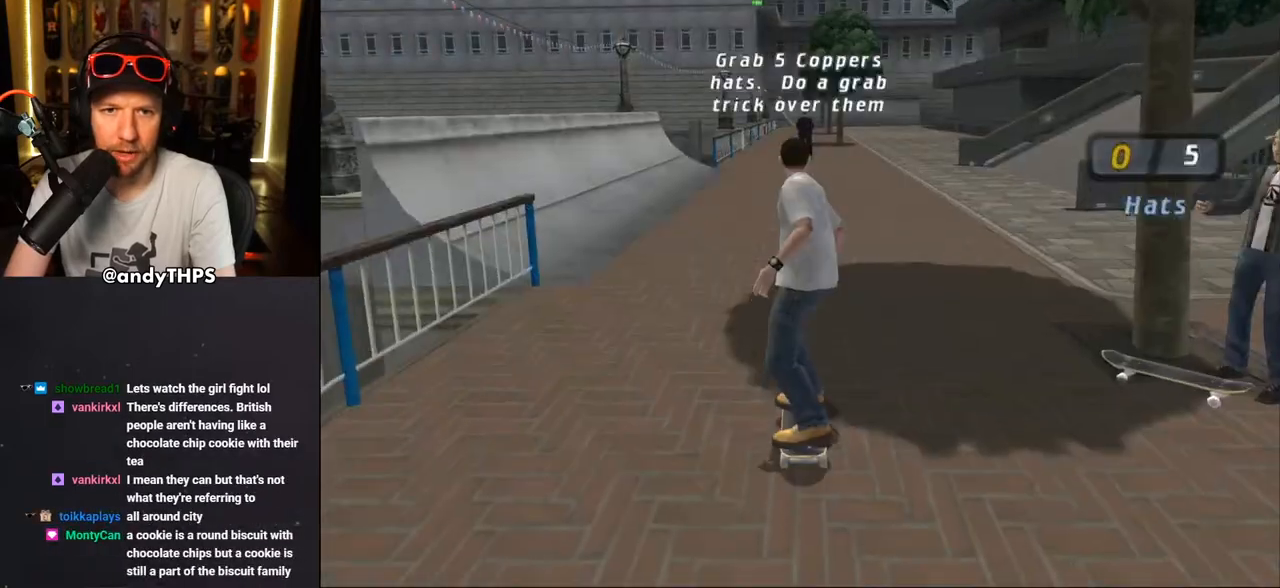
{"buttons": ["CROSS", "DPAD_UP"], "left_stick": "center", "right_stick": "center", "events": [[183, "DPAD_UP", "down"], [283, "DPAD_UP", "up"], [483, "DPAD_UP", "down"]]}
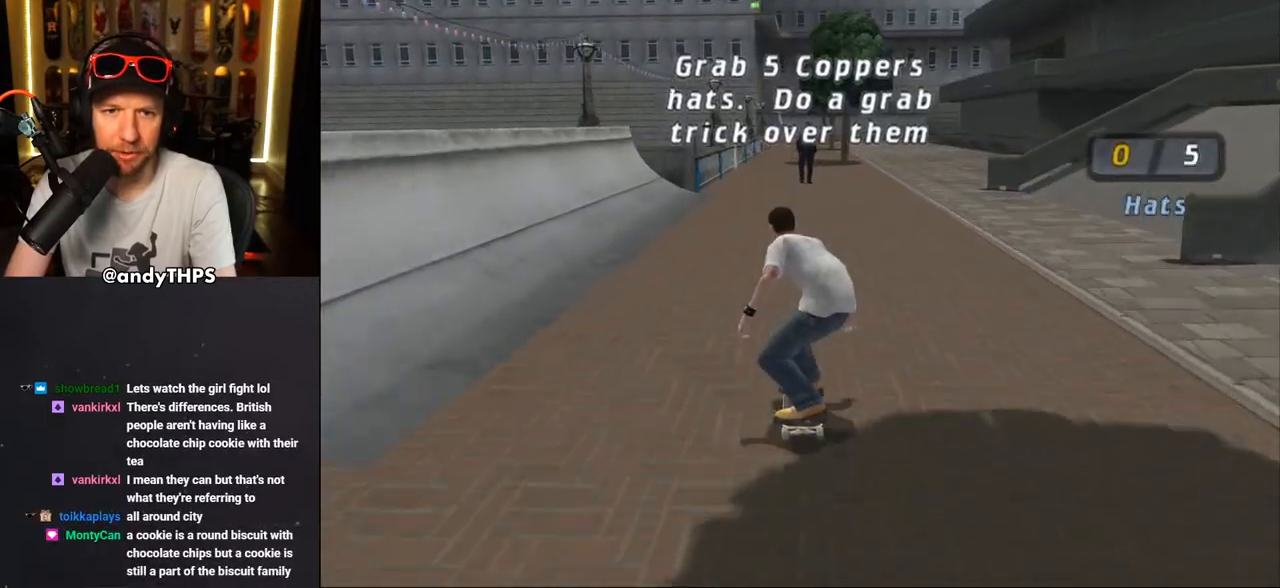
{"buttons": ["CROSS", "DPAD_UP"], "left_stick": "center", "right_stick": "center", "events": [[67, "DPAD_UP", "up"], [117, "DPAD_UP", "down"], [250, "CROSS", "up"], [317, "CROSS", "down"], [317, "DPAD_UP", "up"], [333, "DPAD_UP", "down"], [417, "DPAD_UP", "up"], [483, "DPAD_UP", "down"]]}
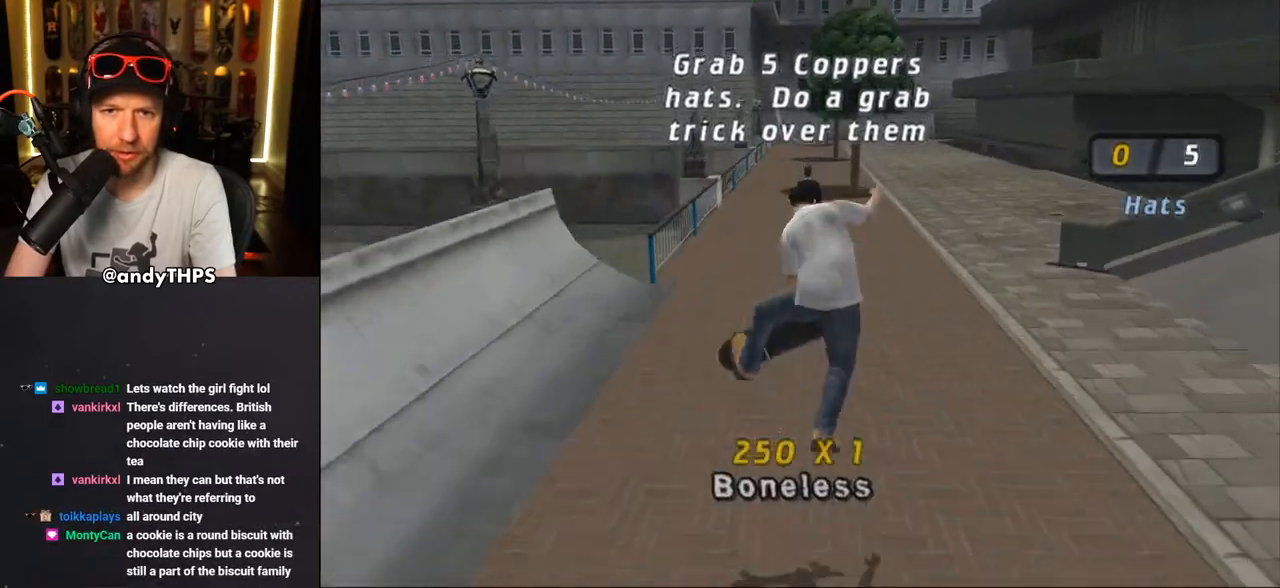
{"buttons": ["CROSS", "DPAD_UP"], "left_stick": "center", "right_stick": "center", "events": [[83, "DPAD_UP", "up"], [117, "DPAD_UP", "down"], [183, "DPAD_UP", "up"], [250, "DPAD_UP", "down"], [317, "DPAD_UP", "up"], [367, "DPAD_UP", "down"], [450, "DPAD_UP", "up"], [500, "DPAD_UP", "down"]]}
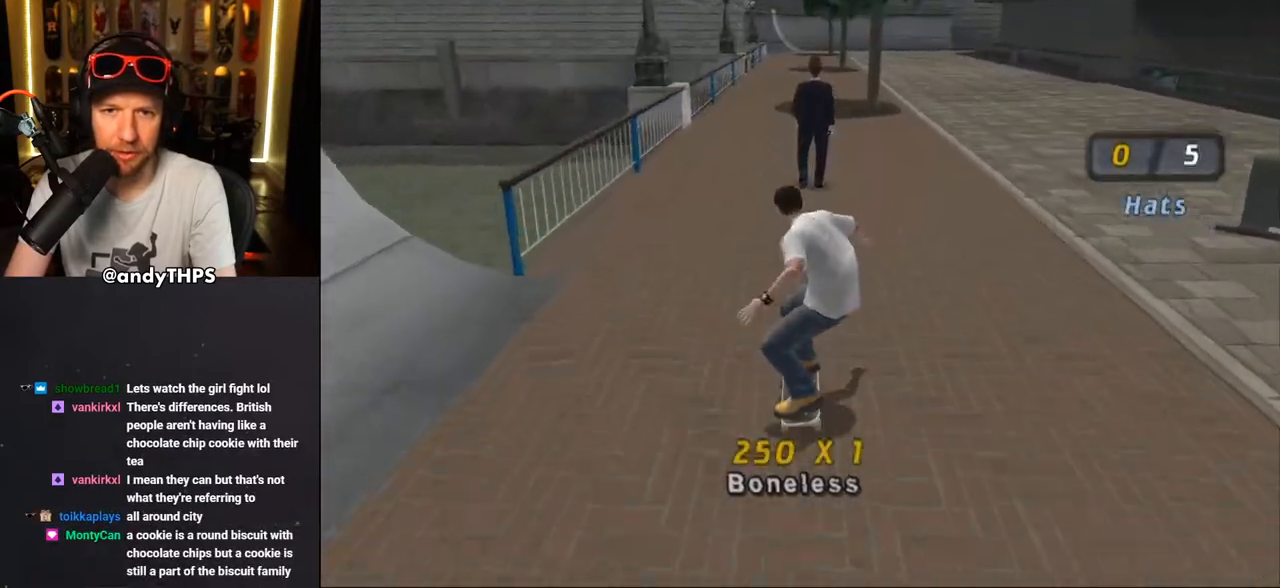
{"buttons": [], "left_stick": "center", "right_stick": "center", "events": [[67, "DPAD_UP", "up"], [117, "DPAD_UP", "down"], [217, "CROSS", "up"], [233, "DPAD_UP", "up"], [267, "CIRCLE", "down"], [267, "DPAD_RIGHT", "down"], [400, "DPAD_RIGHT", "up"], [483, "CIRCLE", "up"]]}
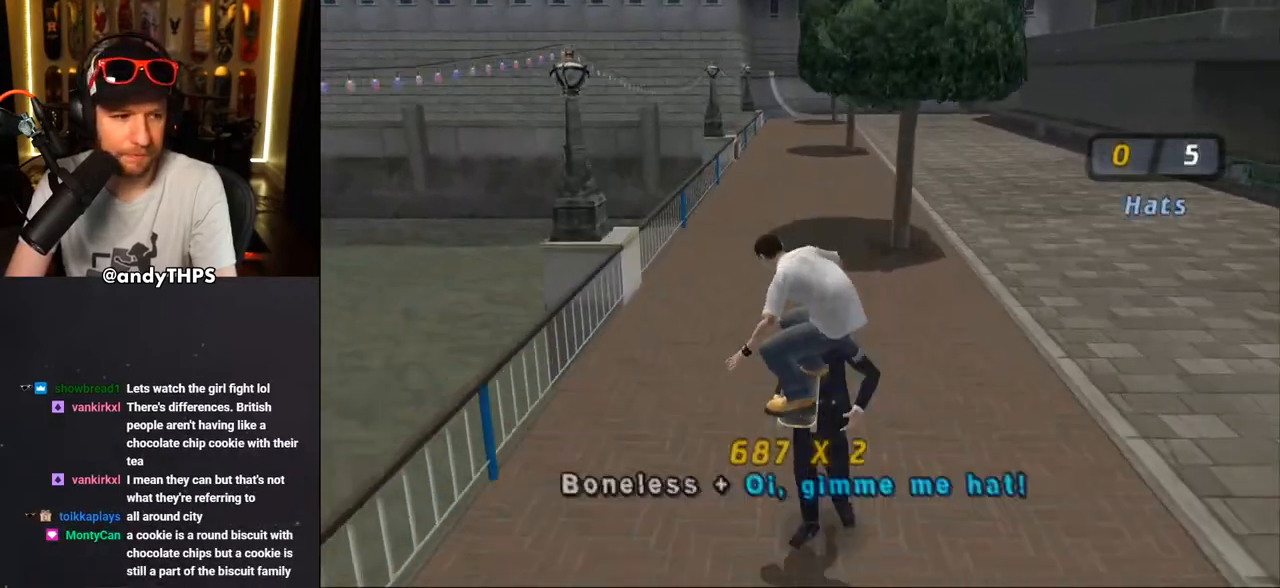
{"buttons": ["CROSS", "DPAD_DOWN", "DPAD_LEFT"], "left_stick": "center", "right_stick": "center", "events": [[67, "CROSS", "down"], [400, "DPAD_LEFT", "down"], [417, "DPAD_DOWN", "down"]]}
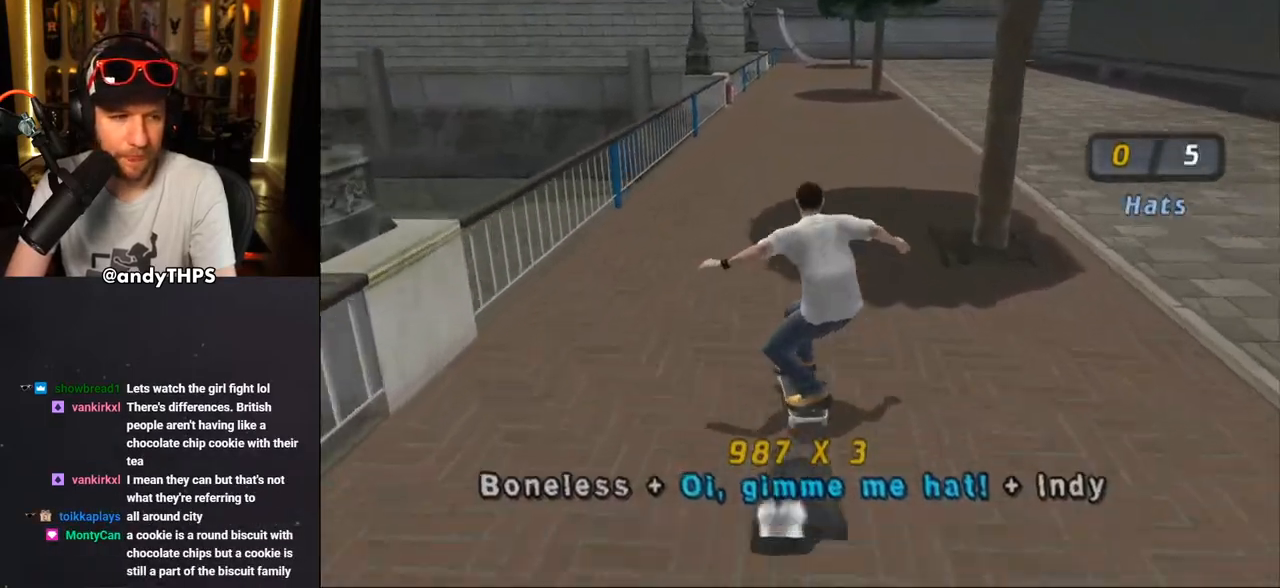
{"buttons": ["CROSS", "DPAD_UP"], "left_stick": "center", "right_stick": "center"}
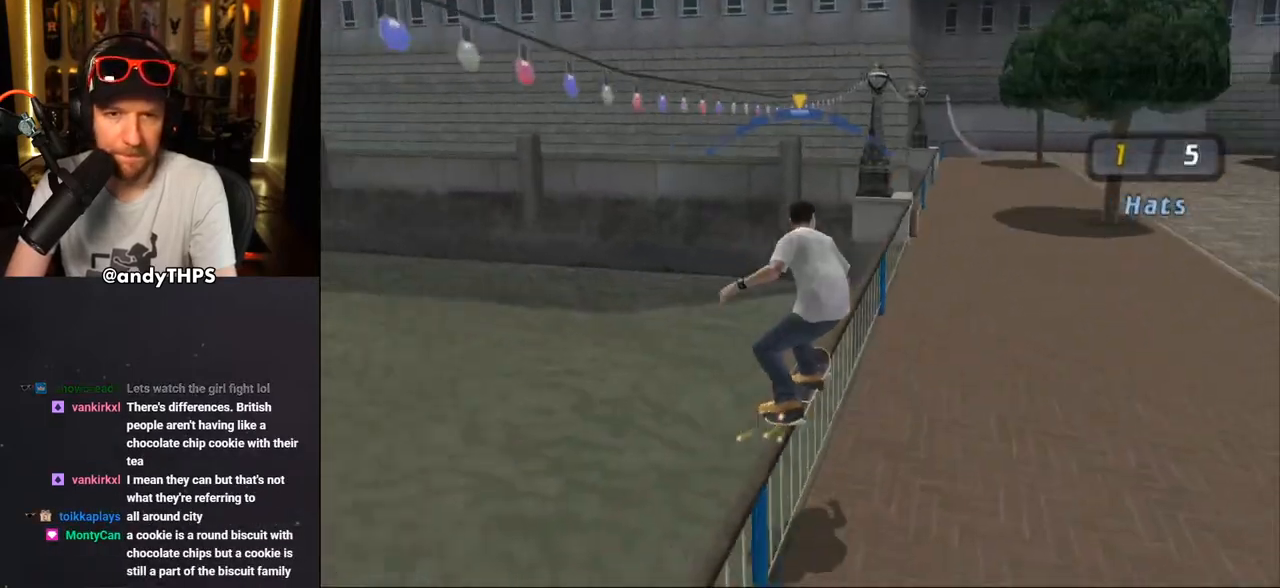
{"buttons": ["TRIANGLE", "L1", "DPAD_UP"], "left_stick": "center", "right_stick": "center", "events": [[83, "CROSS", "up"], [83, "L1", "down"], [133, "DPAD_UP", "up"], [183, "DPAD_UP", "down"], [283, "DPAD_UP", "up"], [350, "DPAD_UP", "down"], [450, "TRIANGLE", "down"]]}
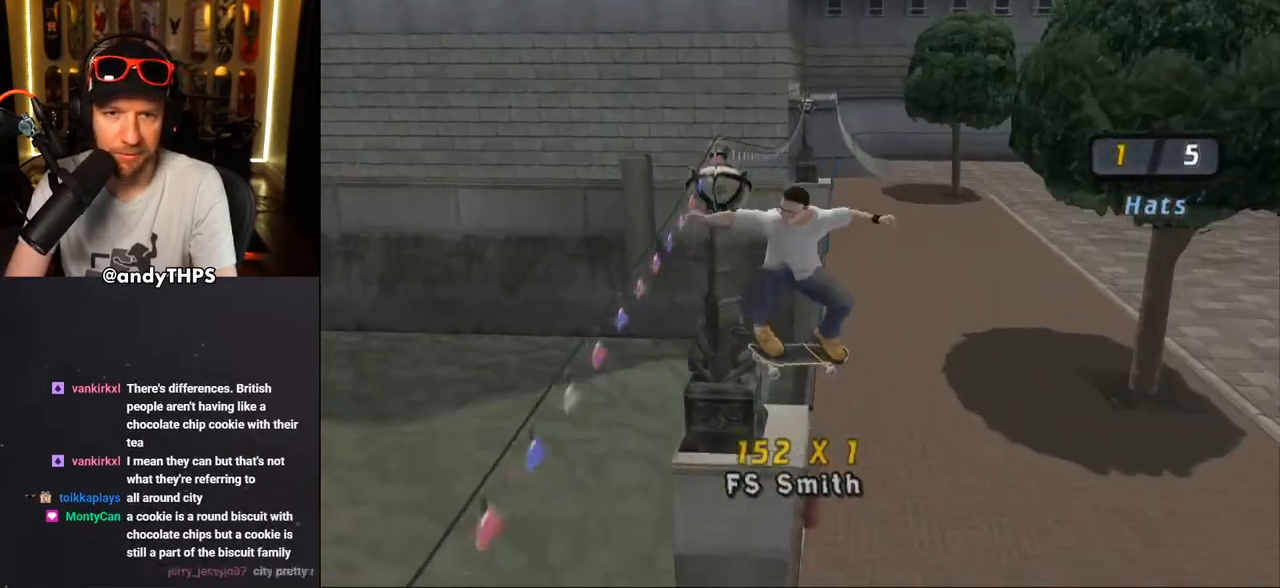
{"buttons": ["CROSS", "L1", "DPAD_UP", "DPAD_RIGHT"], "left_stick": "center", "right_stick": "center", "events": [[17, "DPAD_LEFT", "down"], [200, "CROSS", "down"], [200, "DPAD_LEFT", "up"], [200, "TRIANGLE", "up"], [217, "DPAD_UP", "up"], [283, "DPAD_RIGHT", "down"], [400, "DPAD_UP", "down"]]}
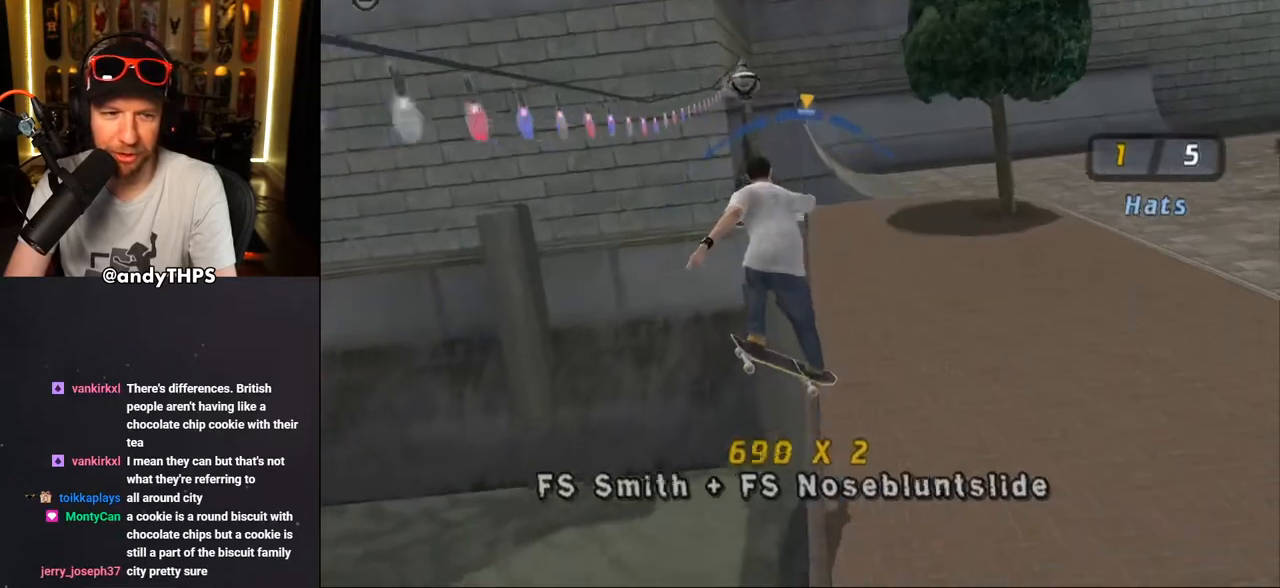
{"buttons": ["CROSS"], "left_stick": "center", "right_stick": "center", "events": [[17, "CROSS", "up"], [100, "CROSS", "down"], [317, "DPAD_RIGHT", "up"], [433, "DPAD_UP", "up"], [483, "L1", "up"]]}
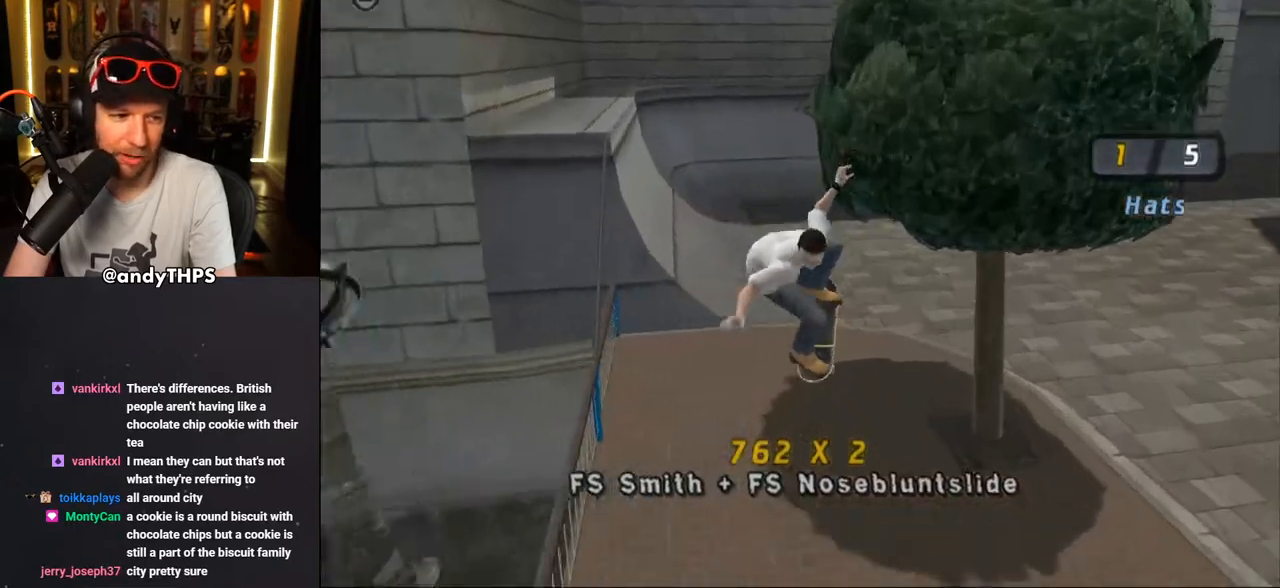
{"buttons": ["CROSS", "DPAD_UP", "DPAD_RIGHT"], "left_stick": "center", "right_stick": "center", "events": [[483, "DPAD_RIGHT", "down"], [483, "DPAD_UP", "down"]]}
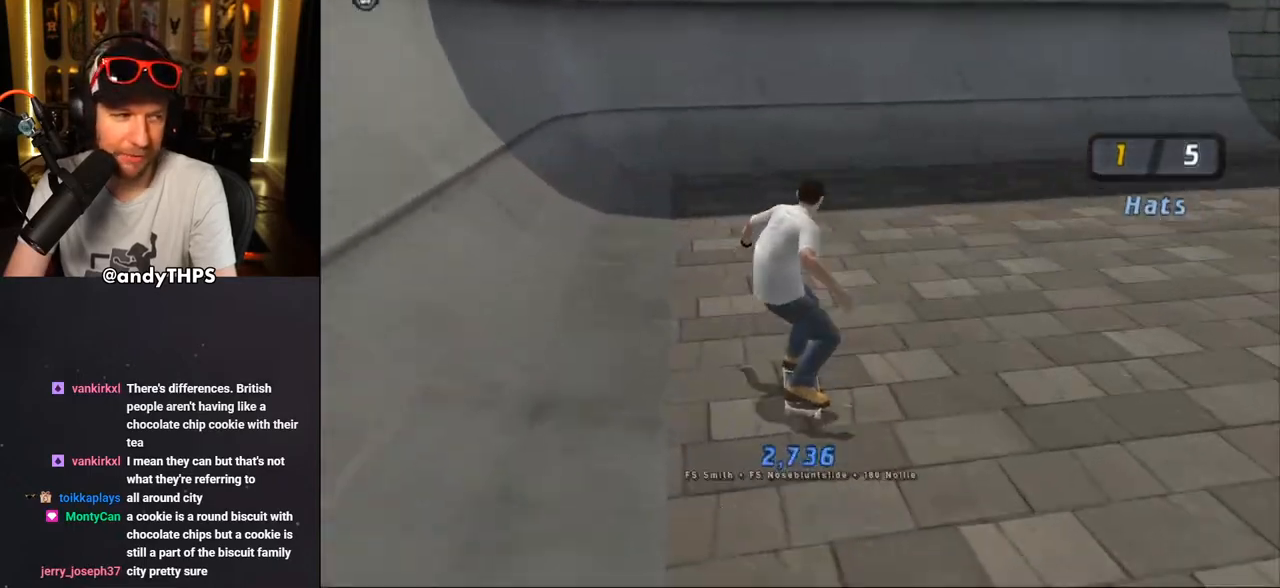
{"buttons": ["CROSS", "DPAD_RIGHT"], "left_stick": "center", "right_stick": "center", "events": [[17, "DPAD_UP", "up"], [50, "DPAD_RIGHT", "up"], [117, "DPAD_UP", "down"], [267, "DPAD_UP", "up"], [317, "DPAD_RIGHT", "down"], [333, "DPAD_DOWN", "down"], [483, "DPAD_DOWN", "up"]]}
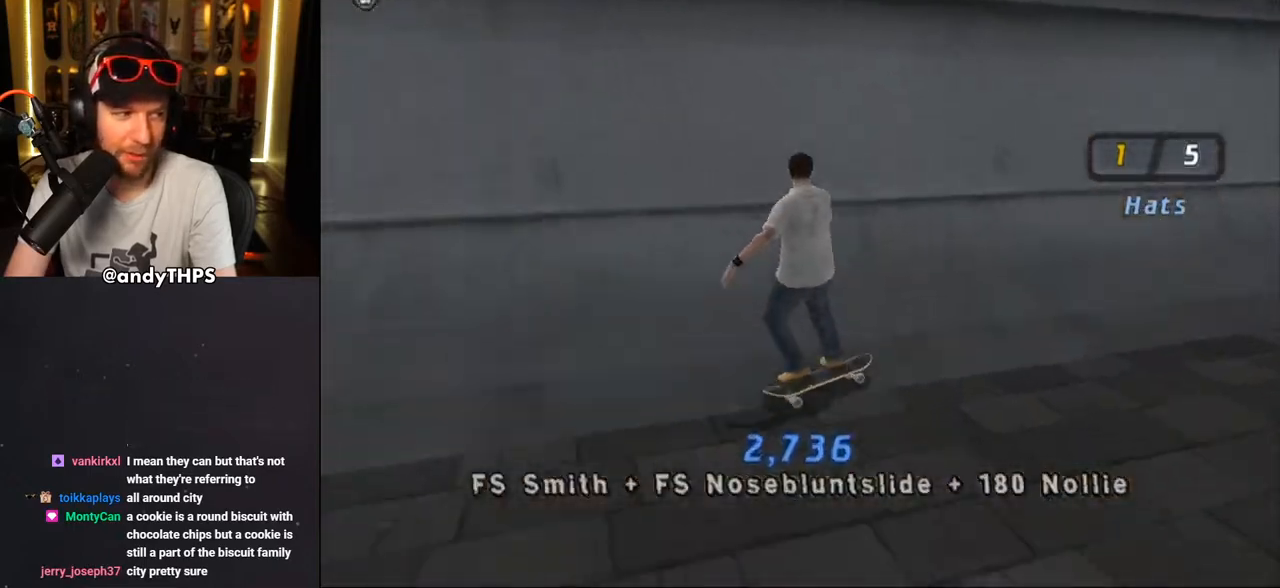
{"buttons": ["TRIANGLE"], "left_stick": "center", "right_stick": "center", "events": [[83, "DPAD_RIGHT", "up"], [83, "DPAD_UP", "down"], [117, "DPAD_UP", "up"], [233, "DPAD_UP", "down"], [250, "CROSS", "up"], [250, "TRIANGLE", "down"], [383, "DPAD_RIGHT", "down"], [433, "DPAD_RIGHT", "up"], [500, "DPAD_UP", "up"]]}
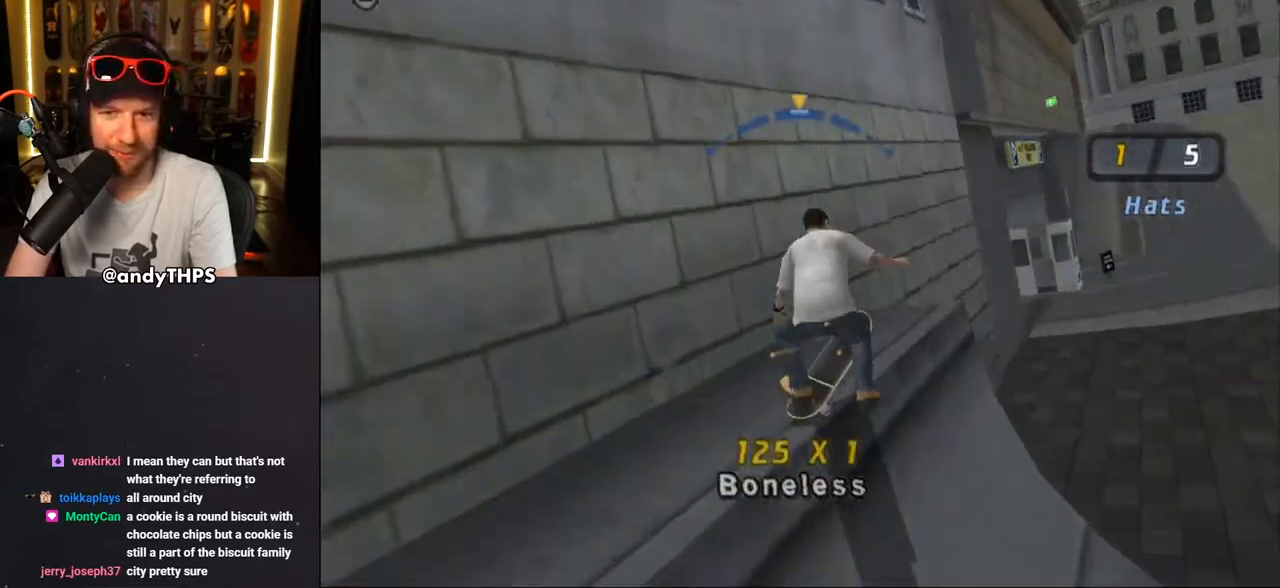
{"buttons": ["L1", "DPAD_RIGHT"], "left_stick": "center", "right_stick": "center", "events": [[183, "CROSS", "down"], [183, "TRIANGLE", "up"], [217, "DPAD_RIGHT", "down"], [267, "L1", "down"], [267, "SQUARE", "down"], [283, "CROSS", "up"], [367, "SQUARE", "up"]]}
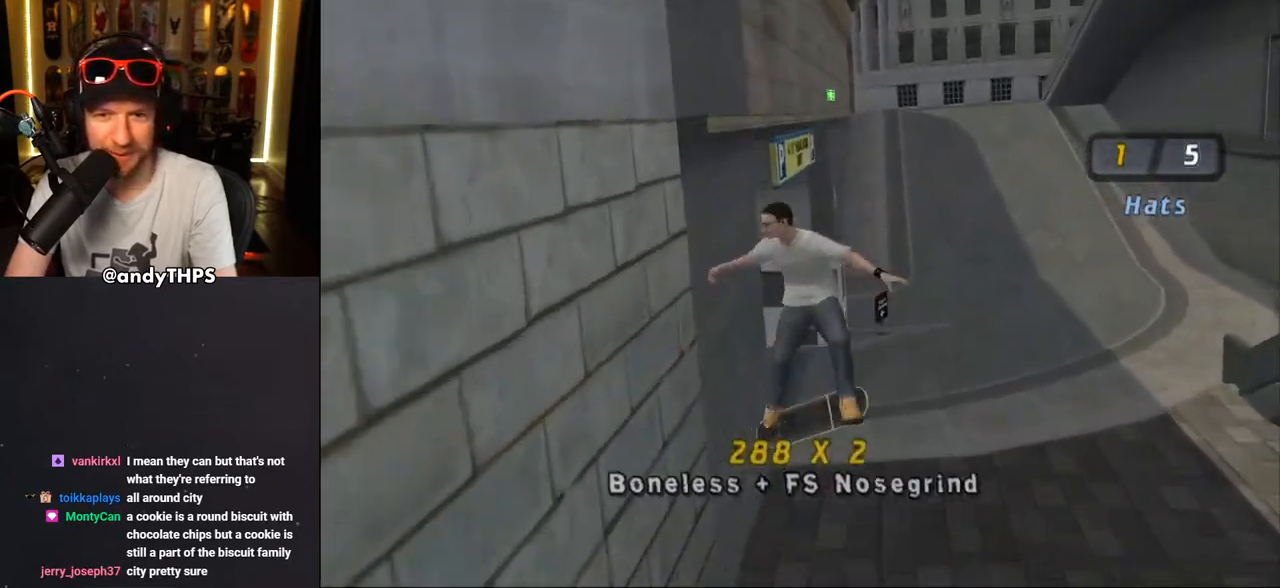
{"buttons": ["CROSS"], "left_stick": "center", "right_stick": "center", "events": [[50, "DPAD_RIGHT", "up"], [67, "CROSS", "down"], [217, "L1", "up"]]}
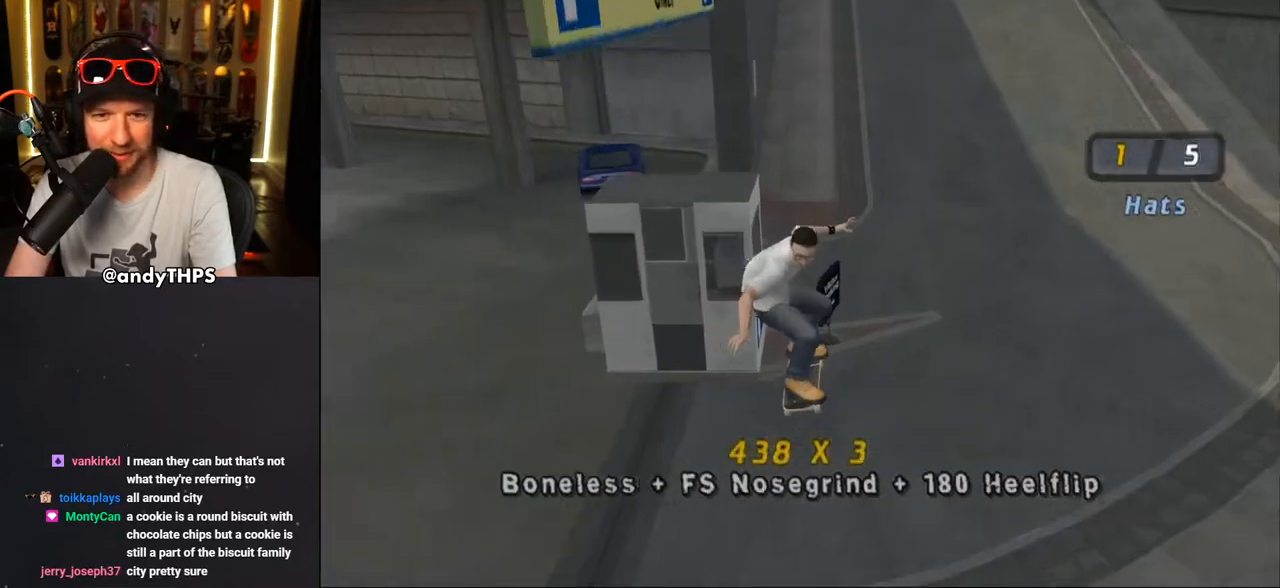
{"buttons": ["CROSS", "DPAD_DOWN", "DPAD_LEFT"], "left_stick": "center", "right_stick": "center", "events": [[217, "DPAD_RIGHT", "down"], [267, "DPAD_RIGHT", "up"], [433, "DPAD_DOWN", "down"], [433, "DPAD_LEFT", "down"]]}
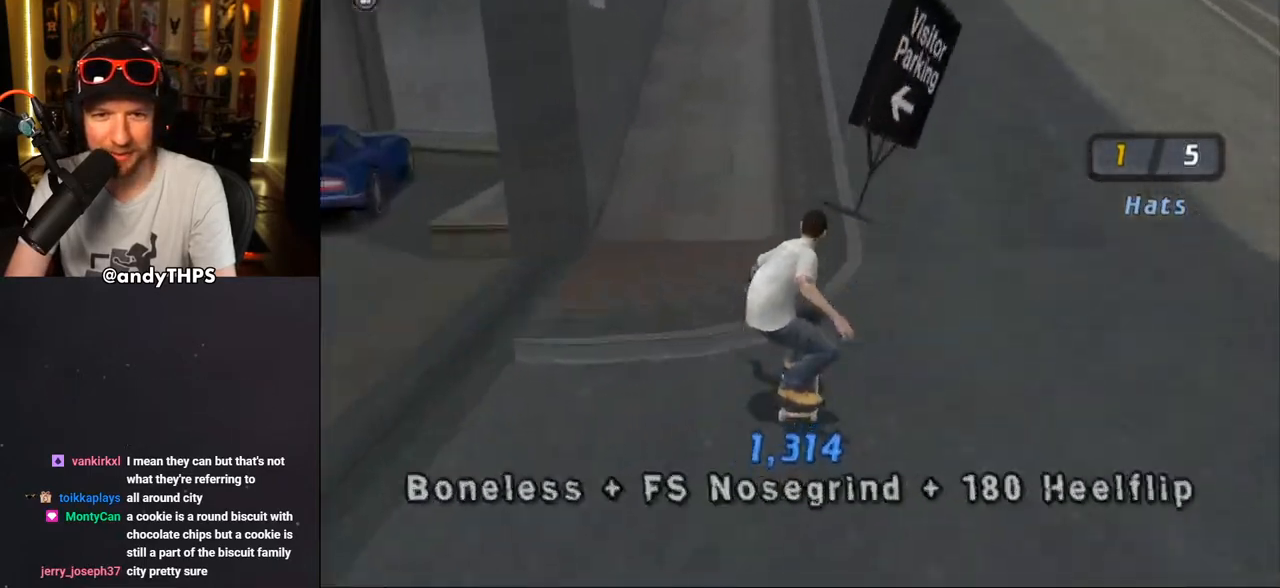
{"buttons": ["TRIANGLE", "DPAD_UP"], "left_stick": "center", "right_stick": "center", "events": [[117, "DPAD_DOWN", "up"], [133, "DPAD_LEFT", "up"], [233, "DPAD_UP", "down"], [283, "CROSS", "up"], [283, "TRIANGLE", "down"], [317, "DPAD_UP", "up"], [367, "CROSS", "down"], [383, "TRIANGLE", "up"], [400, "DPAD_UP", "down"], [433, "TRIANGLE", "down"], [450, "CROSS", "up"]]}
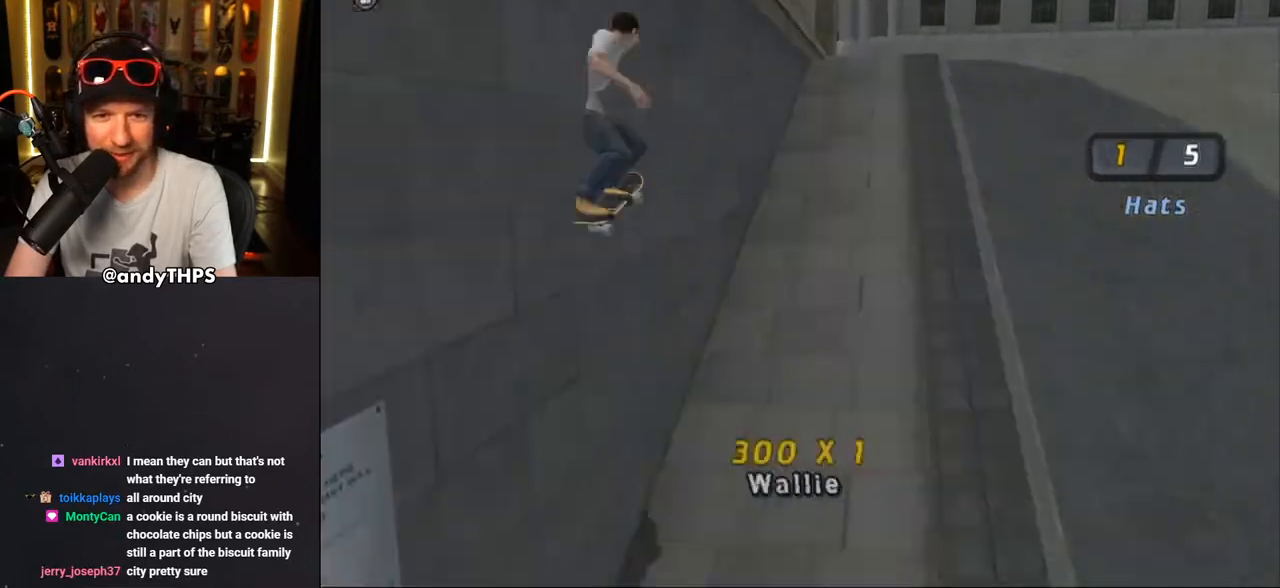
{"buttons": ["CROSS", "TRIANGLE", "DPAD_UP"], "left_stick": "center", "right_stick": "center", "events": [[50, "CROSS", "down"], [100, "CROSS", "up"], [317, "CROSS", "down"], [333, "CROSS", "up"], [483, "CROSS", "down"]]}
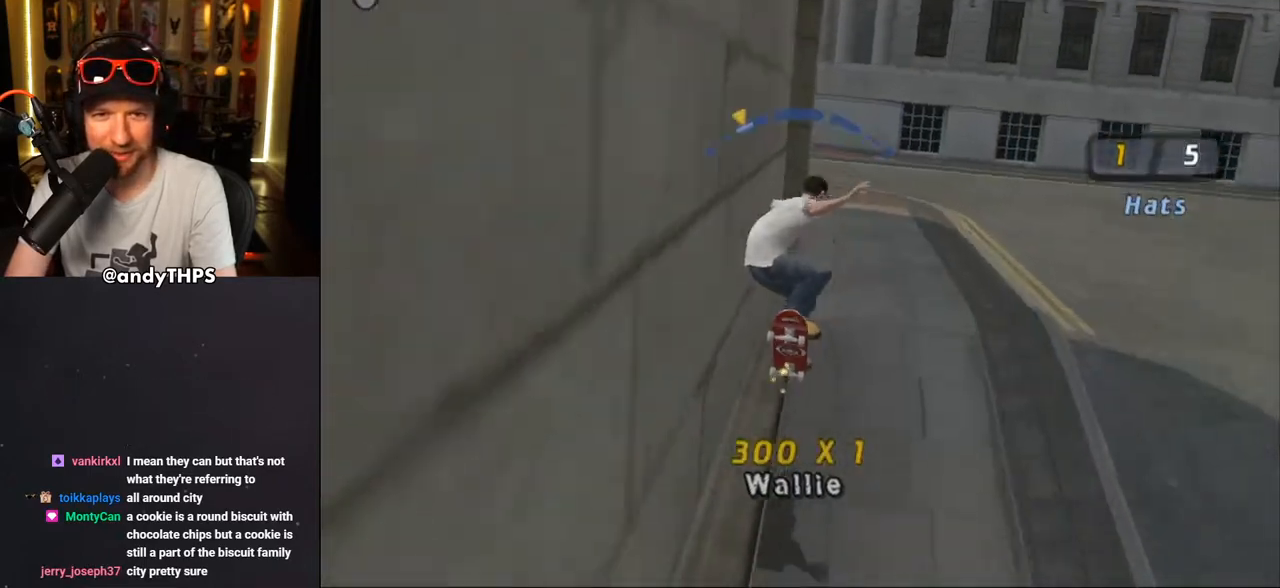
{"buttons": [], "left_stick": "center", "right_stick": "center", "events": [[17, "CROSS", "up"], [117, "CROSS", "down"], [183, "CROSS", "up"], [233, "DPAD_UP", "up"], [250, "CROSS", "down"], [283, "TRIANGLE", "up"], [350, "CROSS", "up"]]}
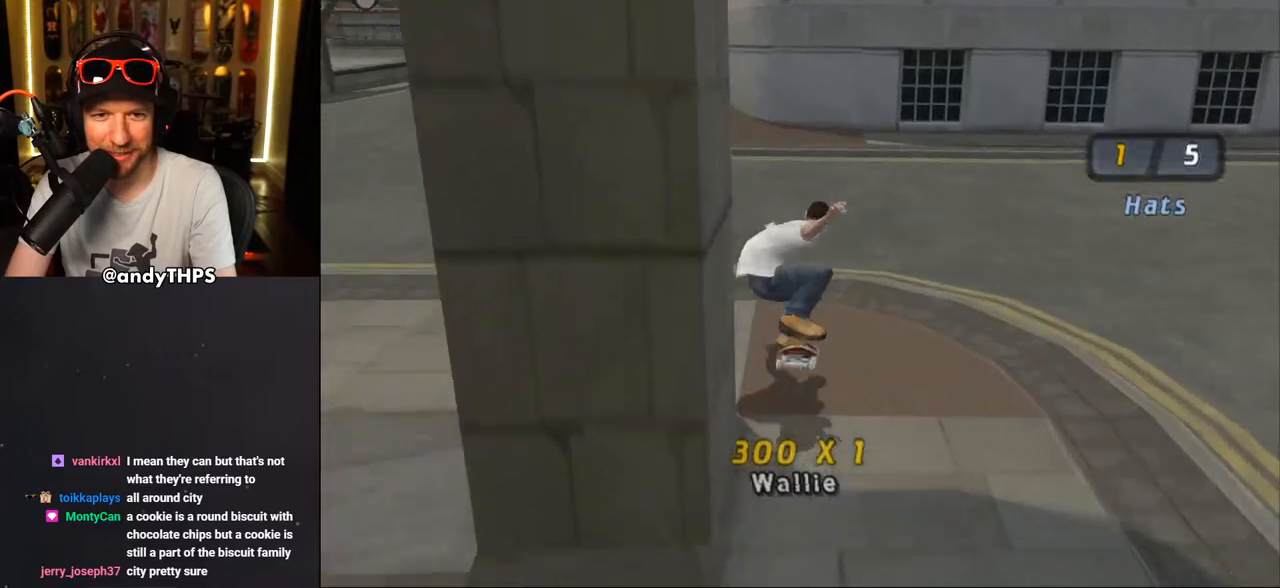
{"buttons": ["L1", "DPAD_LEFT"], "left_stick": "center", "right_stick": "center", "events": [[67, "DPAD_LEFT", "down"], [83, "DPAD_DOWN", "down"], [250, "CROSS", "down"], [483, "CROSS", "up"], [483, "DPAD_DOWN", "up"], [500, "L1", "down"]]}
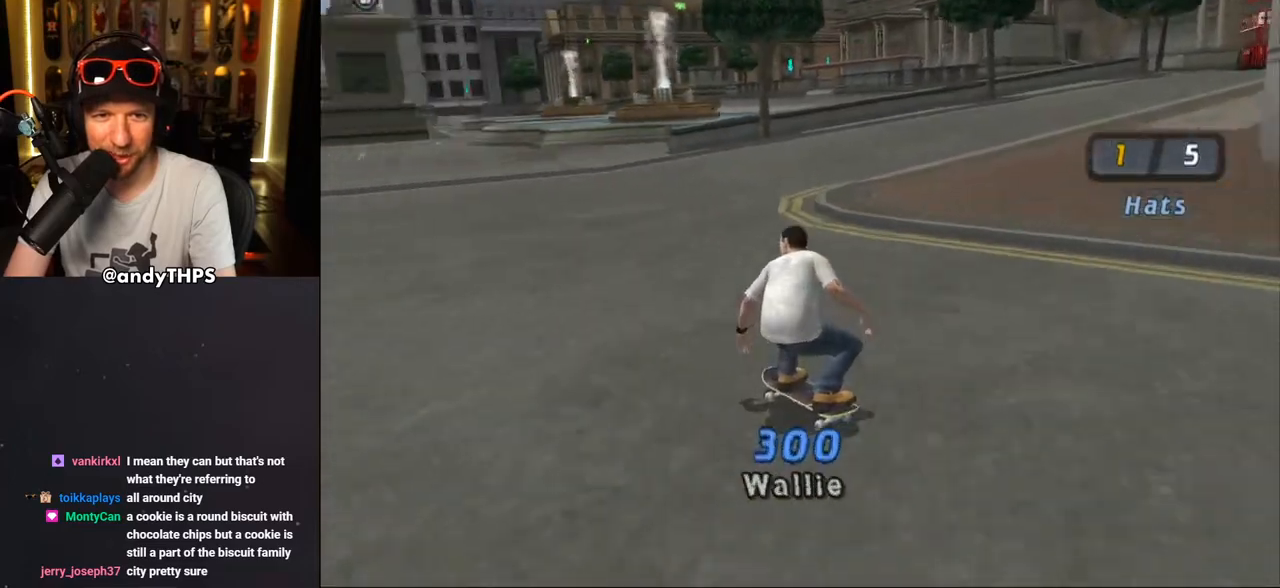
{"buttons": ["CROSS"], "left_stick": "center", "right_stick": "center", "events": [[33, "DPAD_UP", "down"], [50, "CROSS", "down"], [467, "DPAD_UP", "up"], [483, "DPAD_LEFT", "up"], [500, "L1", "up"]]}
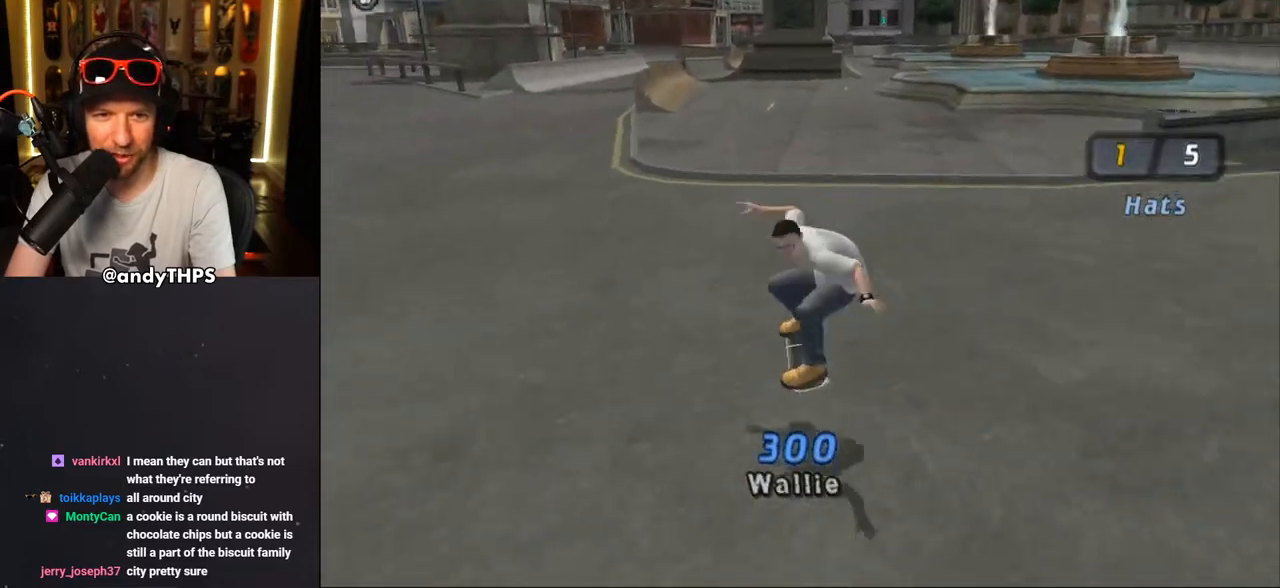
{"buttons": ["CROSS", "DPAD_UP", "DPAD_LEFT"], "left_stick": "center", "right_stick": "center", "events": [[417, "DPAD_LEFT", "down"], [450, "DPAD_UP", "down"]]}
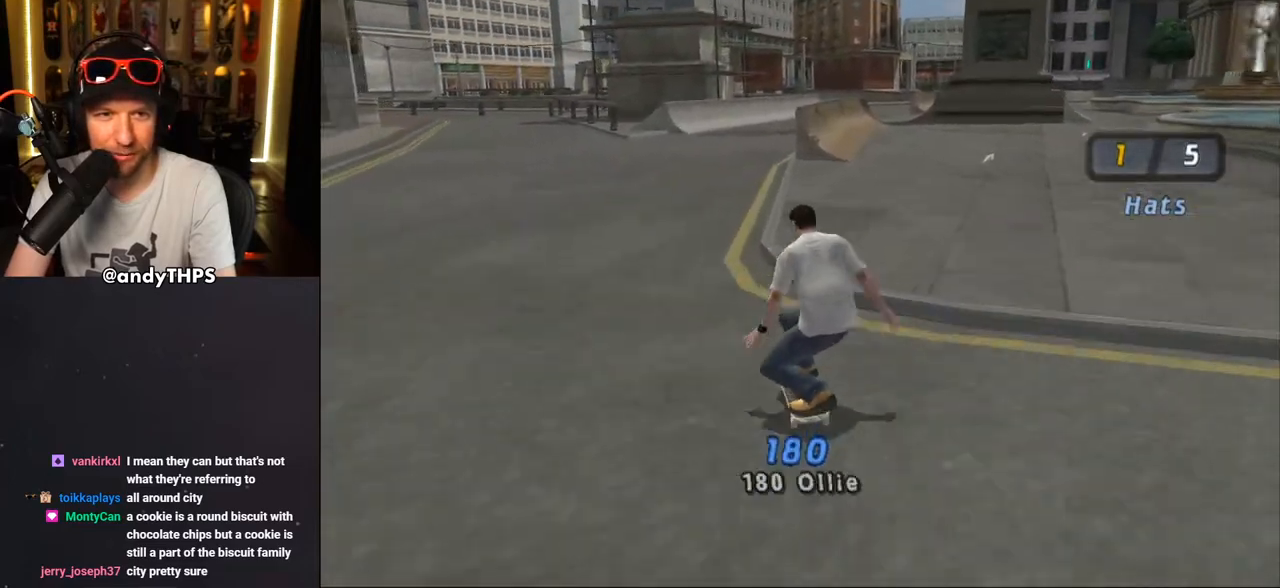
{"buttons": ["CROSS"], "left_stick": "center", "right_stick": "center", "events": [[67, "DPAD_UP", "up"], [100, "DPAD_LEFT", "up"]]}
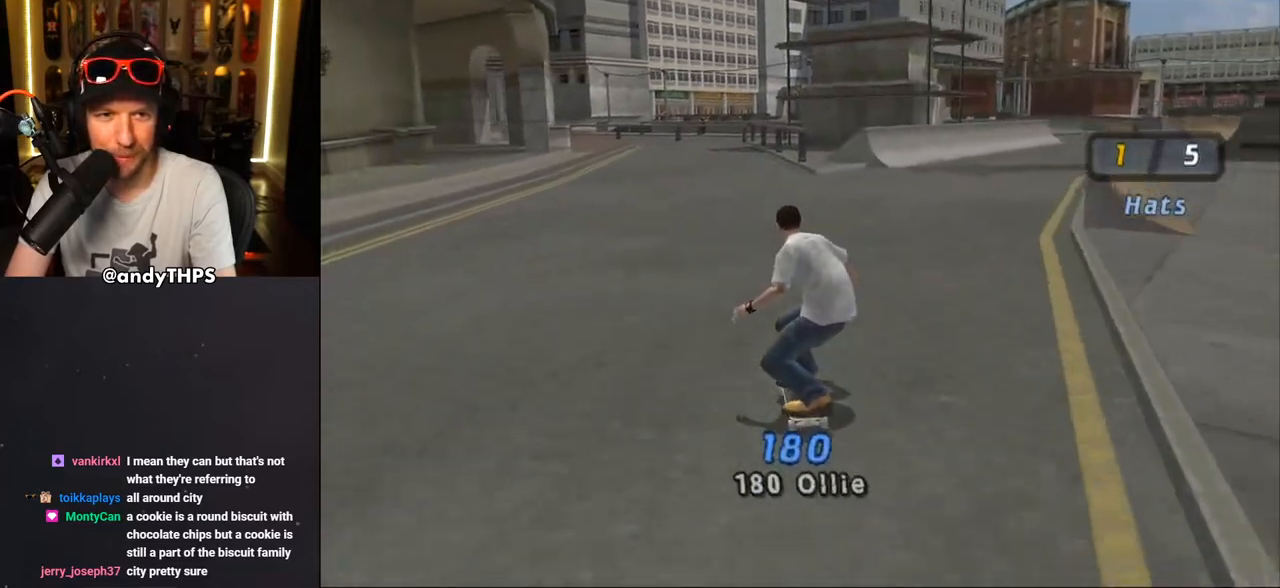
{"buttons": ["CROSS"], "left_stick": "center", "right_stick": "center", "events": [[17, "DPAD_UP", "down"], [50, "DPAD_LEFT", "down"], [167, "DPAD_LEFT", "up"], [167, "DPAD_UP", "up"], [300, "DPAD_RIGHT", "down"], [317, "DPAD_DOWN", "down"], [383, "DPAD_DOWN", "up"], [417, "DPAD_RIGHT", "up"]]}
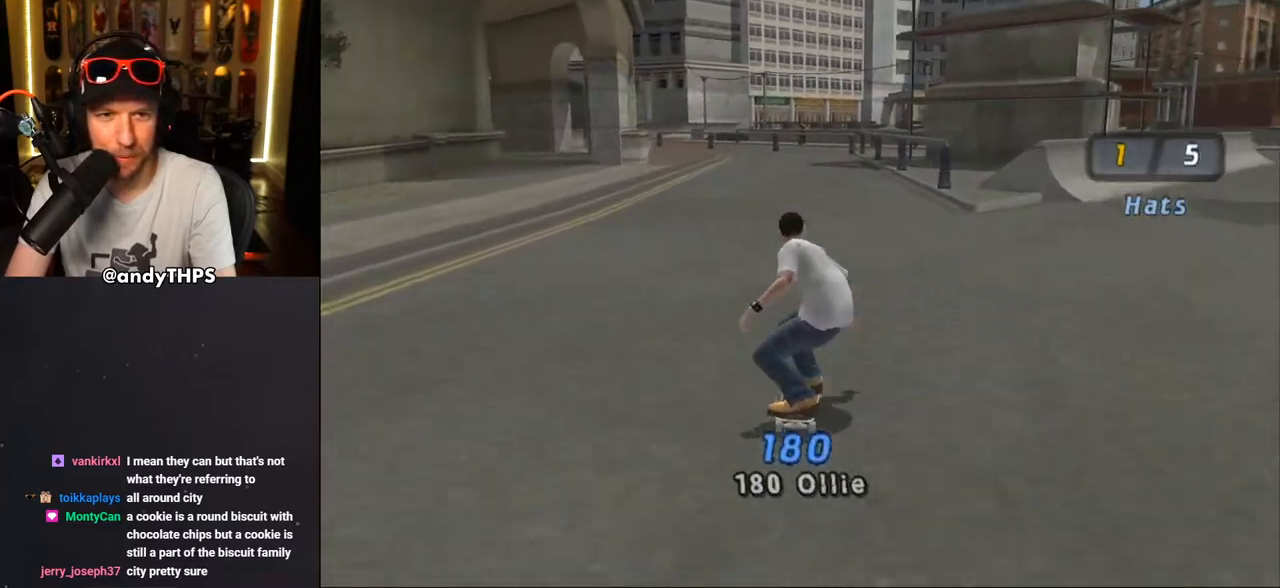
{"buttons": ["CROSS", "DPAD_LEFT"], "left_stick": "center", "right_stick": "center", "events": [[467, "DPAD_LEFT", "down"]]}